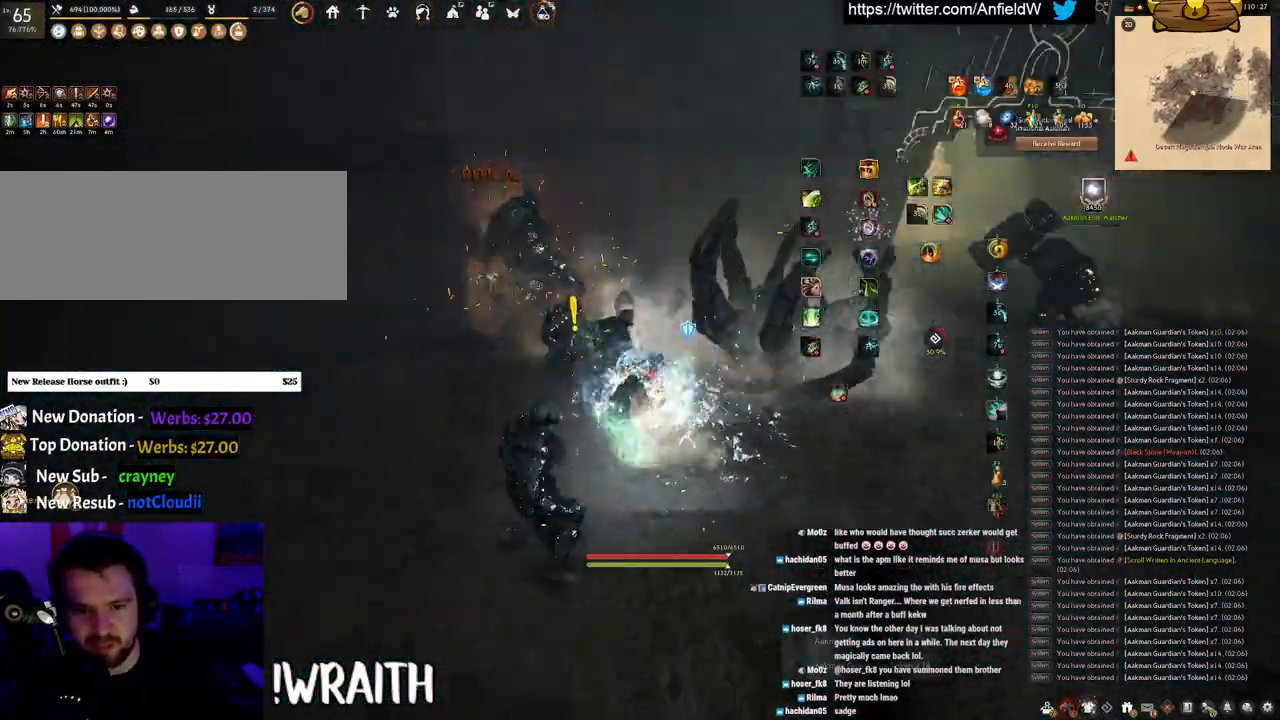
Gameplay with keyboard and mouse; each line is a JSON object with the keys and mouse buttons held at the frame after it. "events" lists presses ("down") and releases ("up") of "a", "c", "d", "e", "f", "q", "s", "shift", "space", "tab", "w", "x", "z", "mouse_left" and "mouse_right" between this image and that frame as [ms after this image, input, new state], when the widget could be followed in between. "mouse_left", "mouse_right" = the "left", "right" buttons of the "mouse" list. No other keys are recorded. Mouse movement is not recorded.
{"keys": ["w"], "mouse": [], "events": [[83, "w", "down"], [133, "w", "up"], [433, "w", "down"]]}
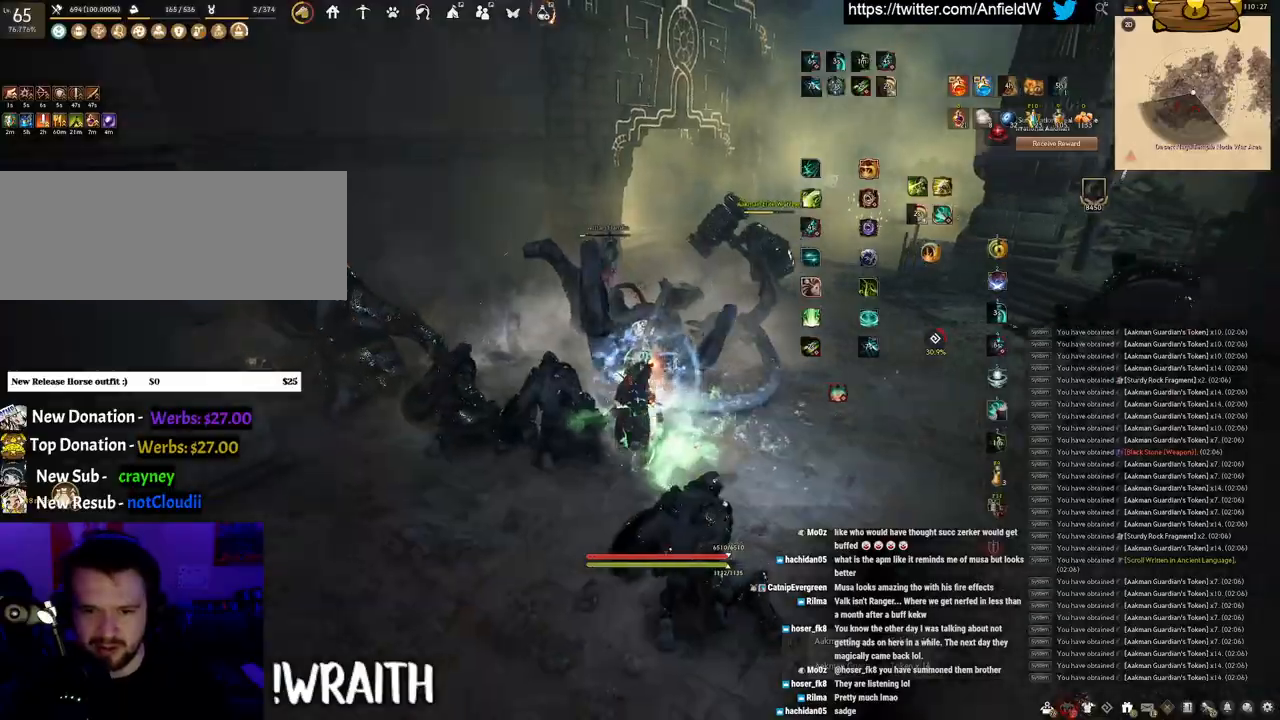
{"keys": ["f"], "mouse": [], "events": [[400, "f", "down"], [483, "w", "up"]]}
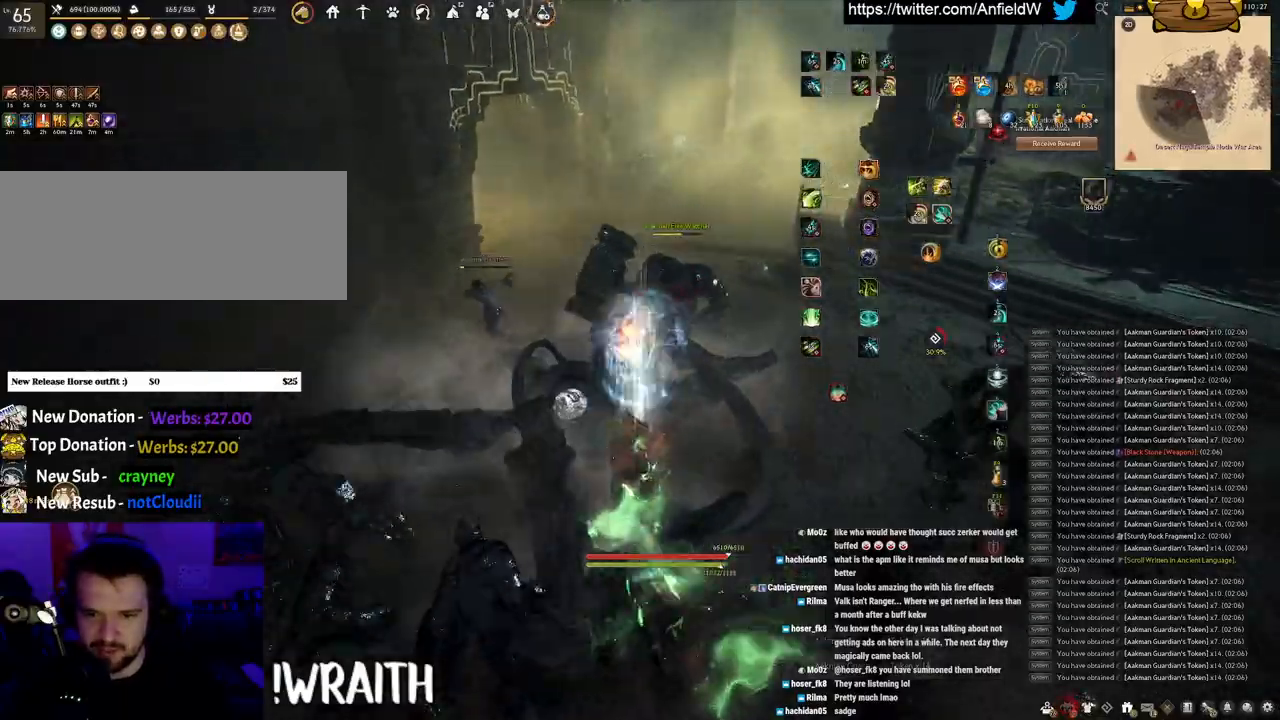
{"keys": ["f", "s"], "mouse": [], "events": [[350, "s", "down"]]}
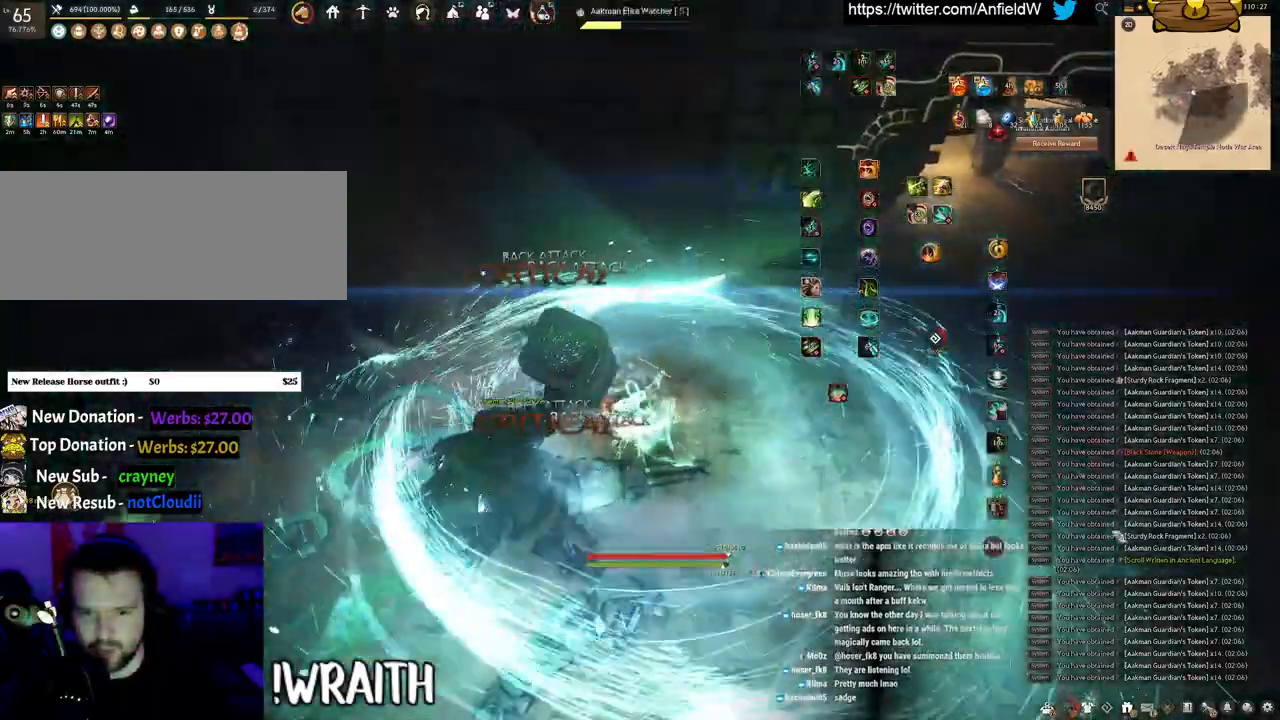
{"keys": [], "mouse": ["left"], "events": [[366, "s", "up"], [400, "f", "up"], [450, "mouse_left", "down"]]}
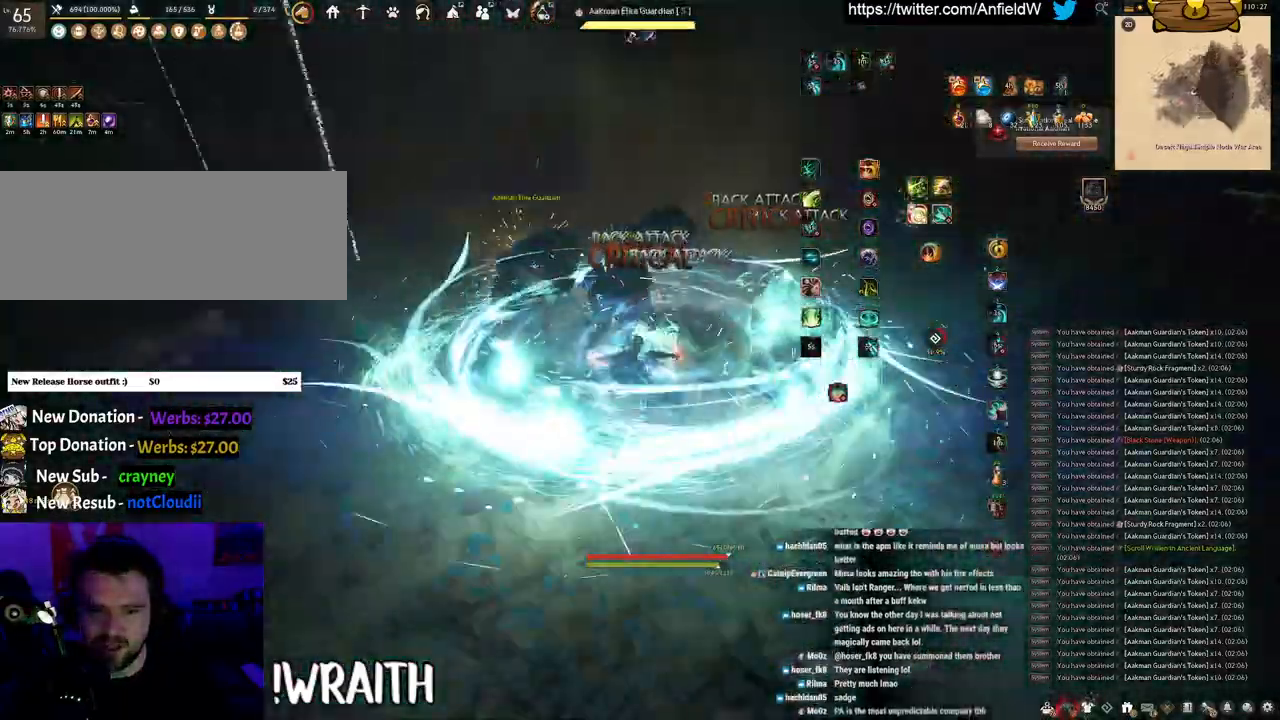
{"keys": ["q"], "mouse": [], "events": [[350, "q", "down"], [466, "mouse_left", "up"]]}
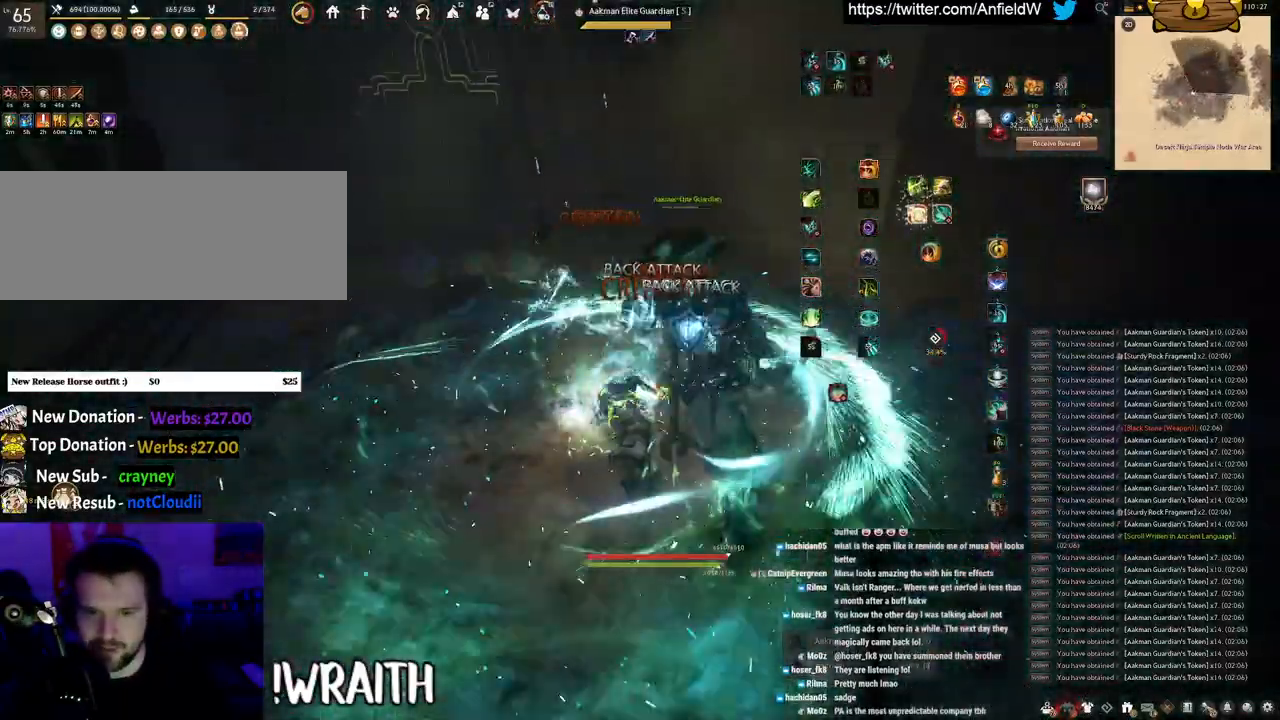
{"keys": ["space"], "mouse": [], "events": [[83, "space", "down"], [150, "q", "up"]]}
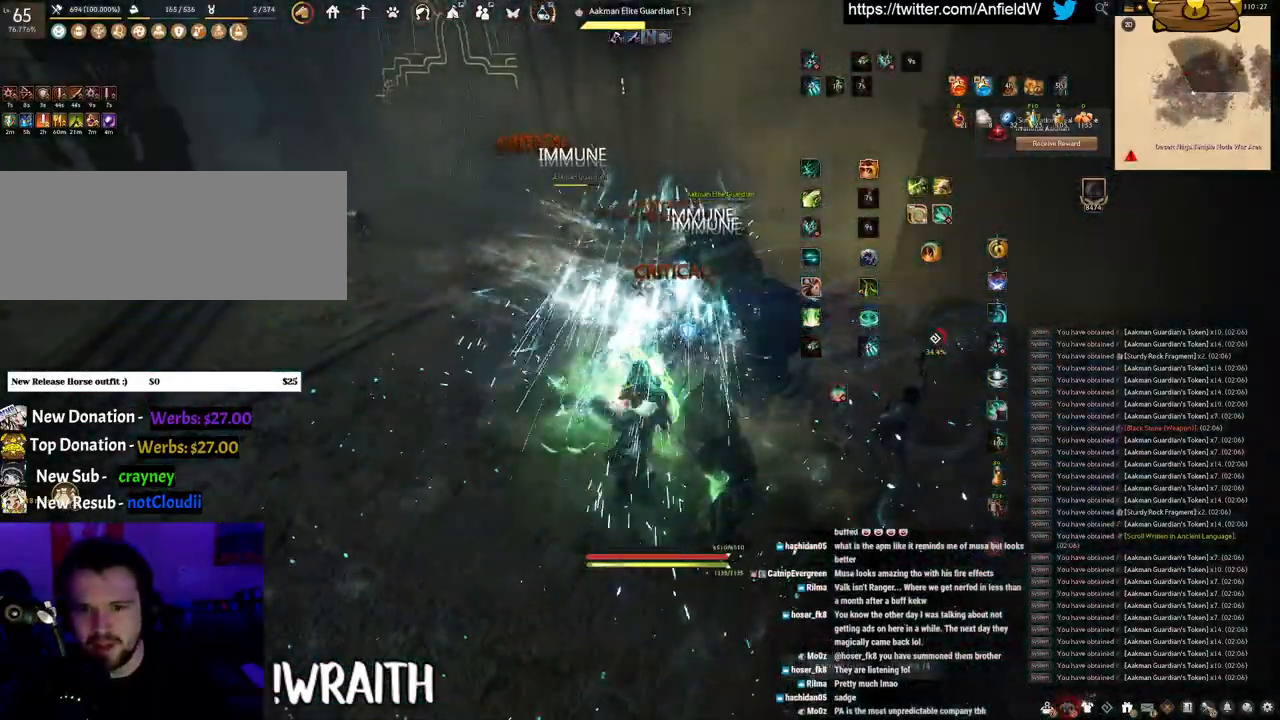
{"keys": ["w"], "mouse": [], "events": [[366, "space", "up"], [483, "w", "down"]]}
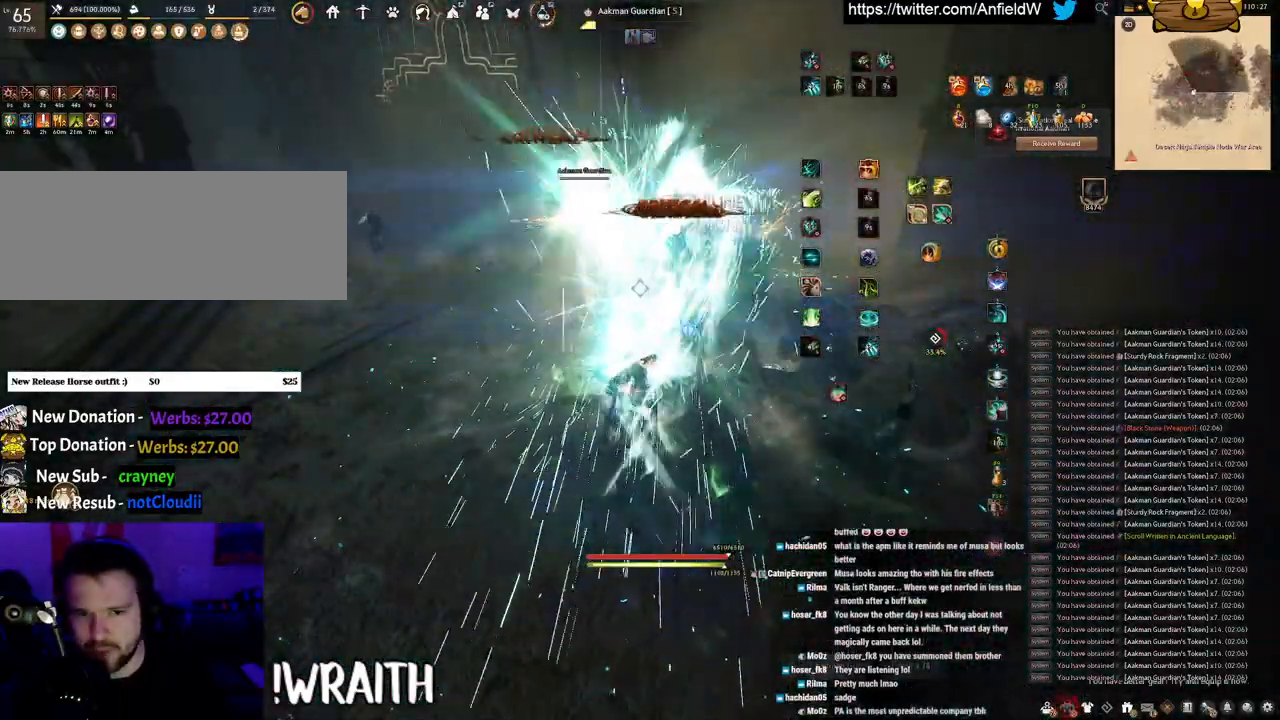
{"keys": [], "mouse": [], "events": [[16, "f", "down"], [400, "f", "up"], [400, "w", "up"]]}
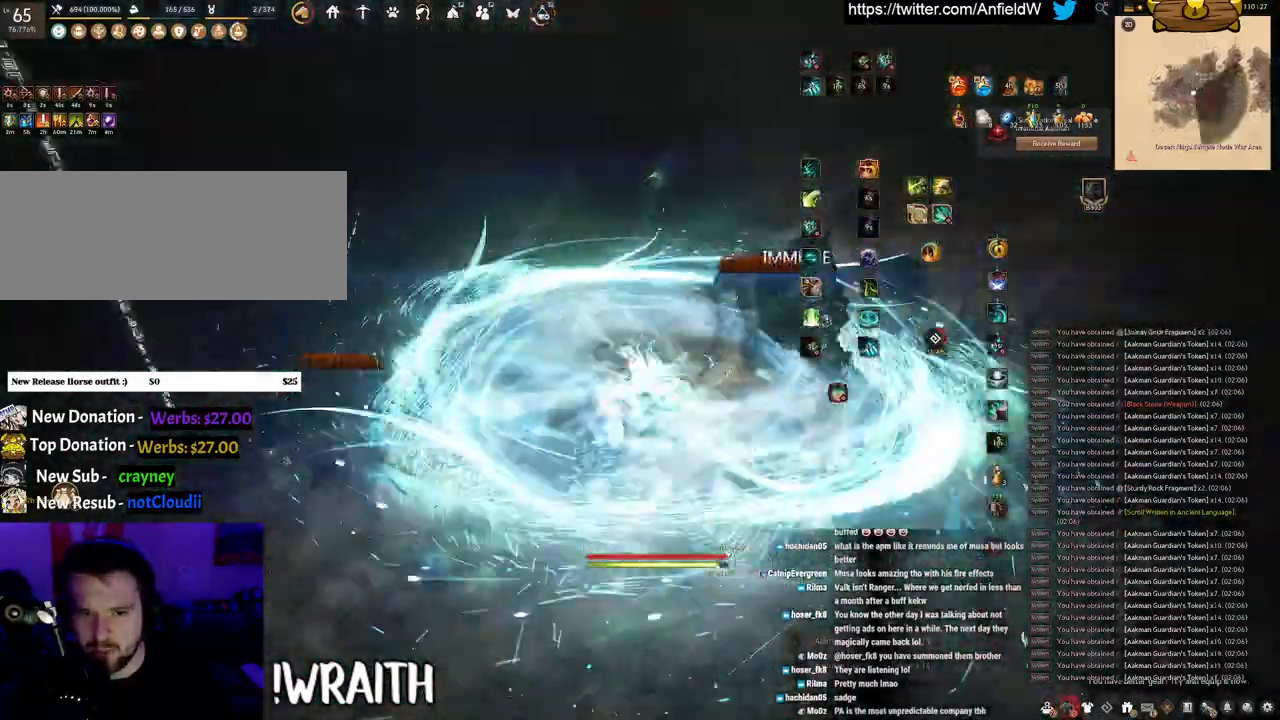
{"keys": ["w"], "mouse": ["right"], "events": [[33, "w", "down"], [66, "d", "down"], [200, "d", "up"], [233, "mouse_right", "down"]]}
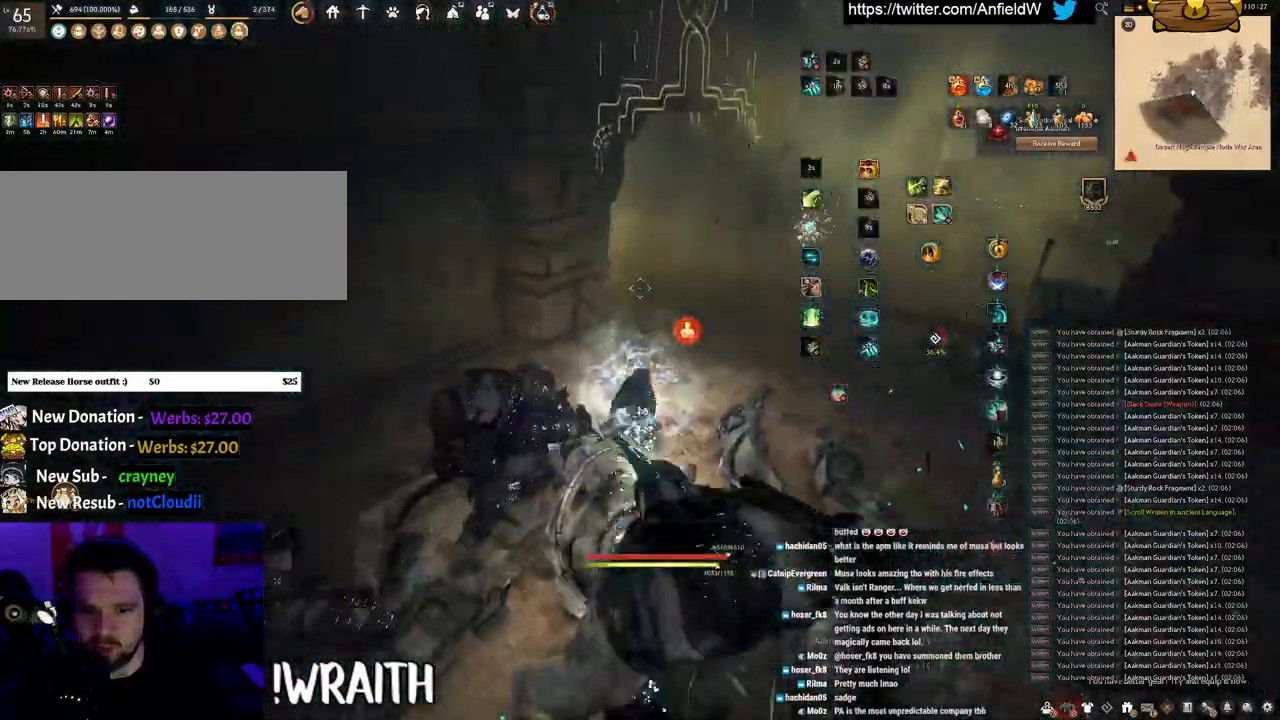
{"keys": ["w"], "mouse": ["right"], "events": []}
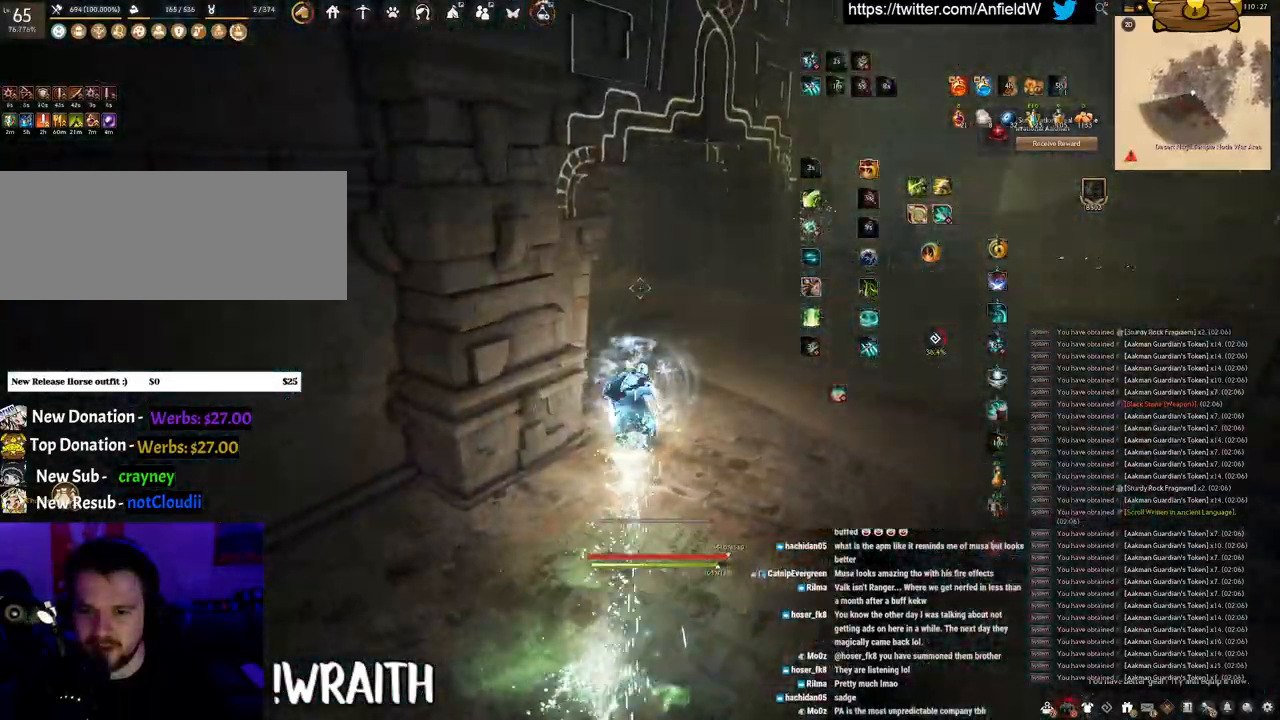
{"keys": ["w"], "mouse": ["right"], "events": [[283, "d", "down"], [383, "d", "up"]]}
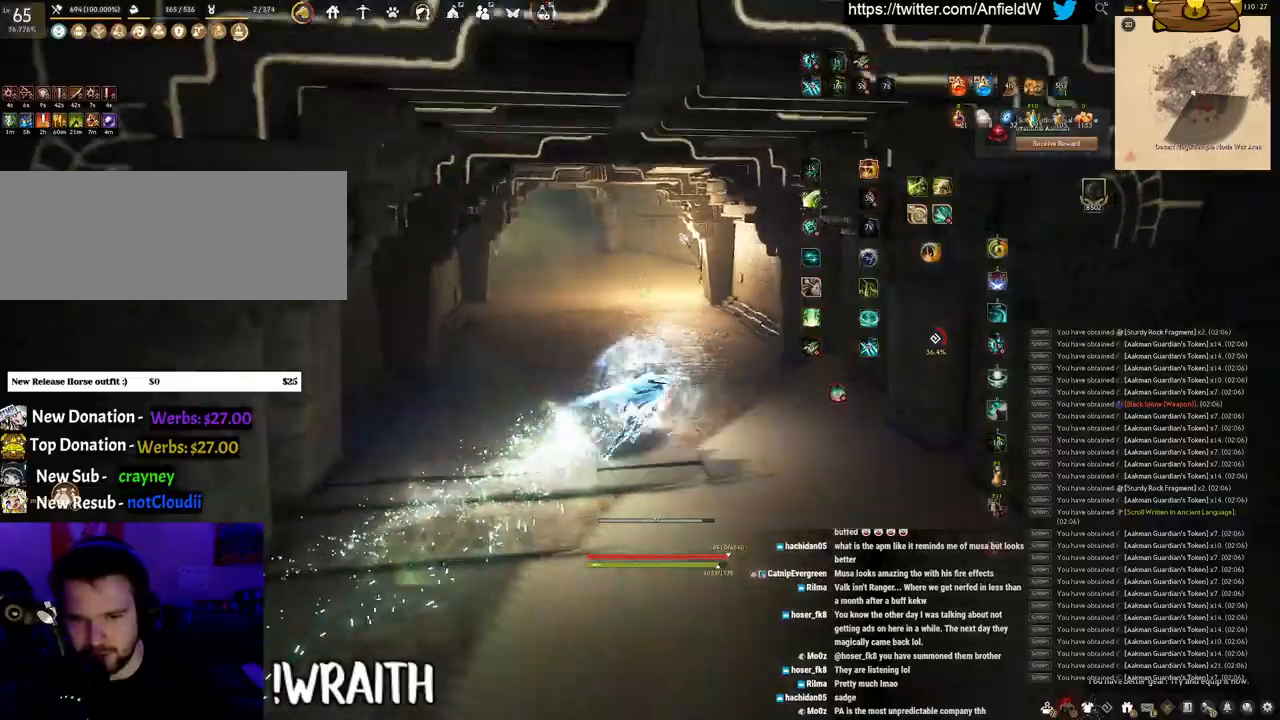
{"keys": ["w"], "mouse": ["right"], "events": []}
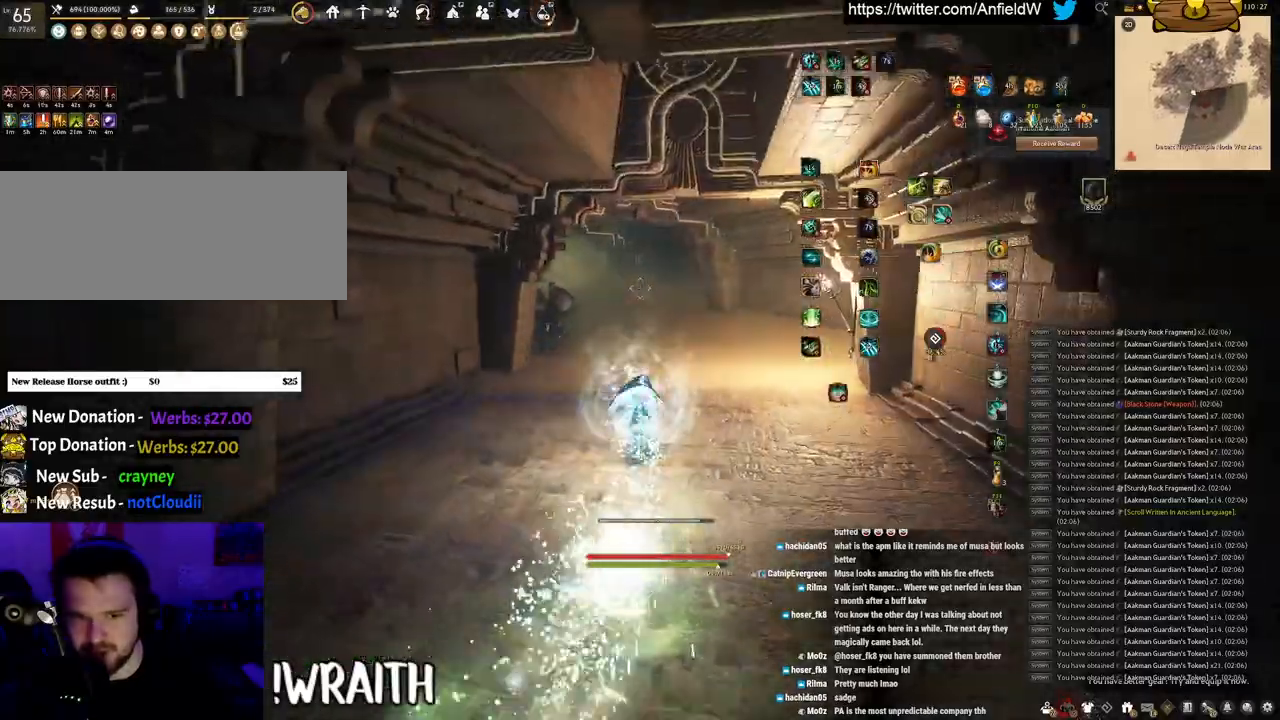
{"keys": ["w"], "mouse": ["right"], "events": []}
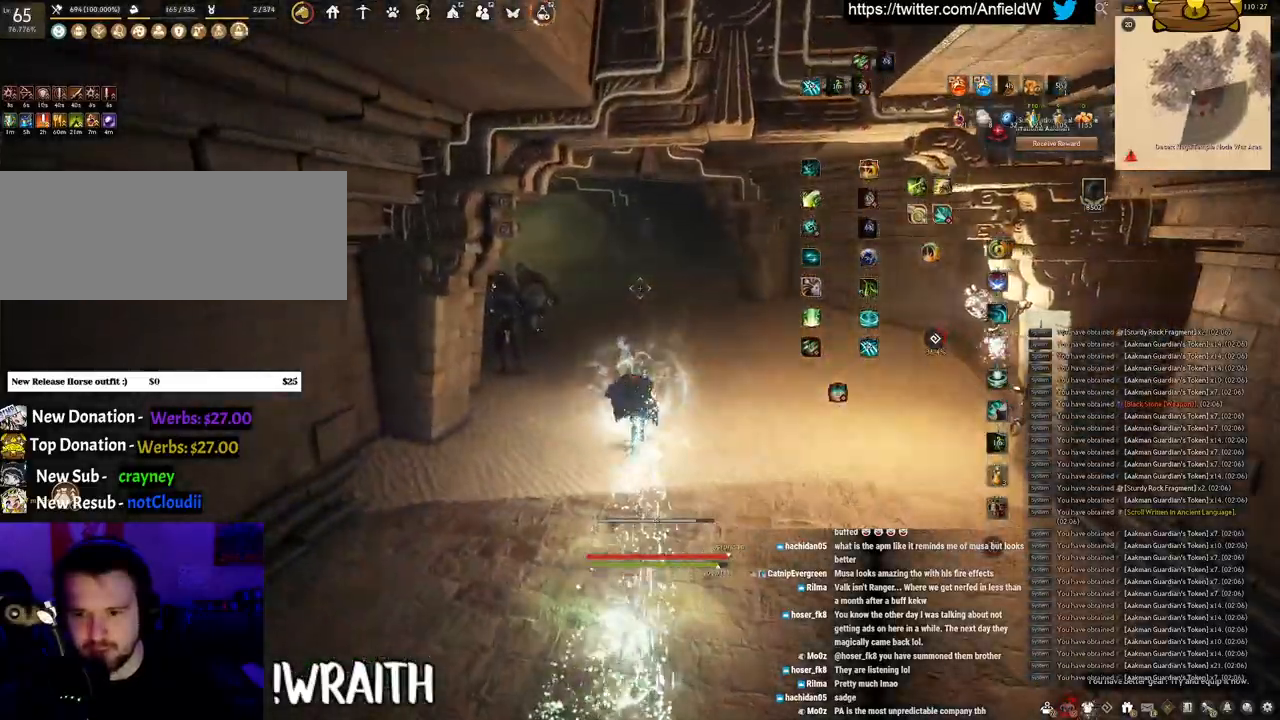
{"keys": [], "mouse": [], "events": [[283, "mouse_right", "up"], [433, "w", "up"]]}
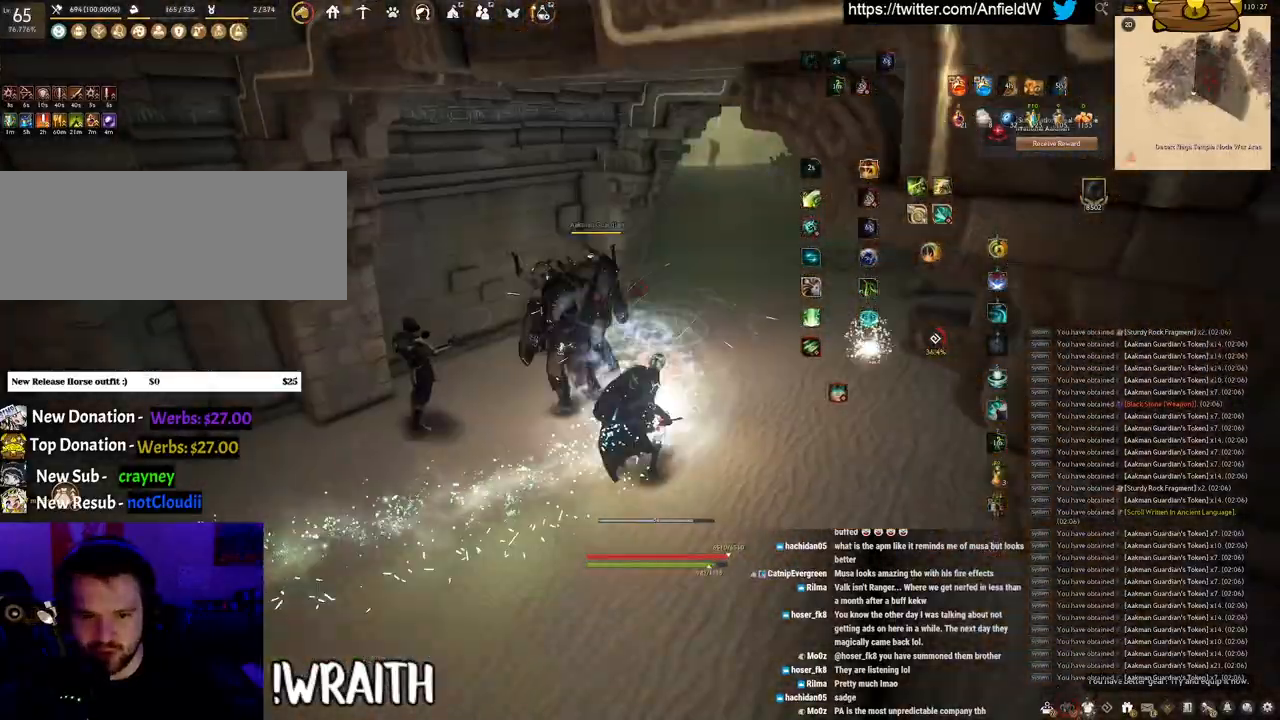
{"keys": [], "mouse": [], "events": [[183, "shift", "down"], [266, "mouse_right", "down"], [400, "mouse_right", "up"], [433, "shift", "up"]]}
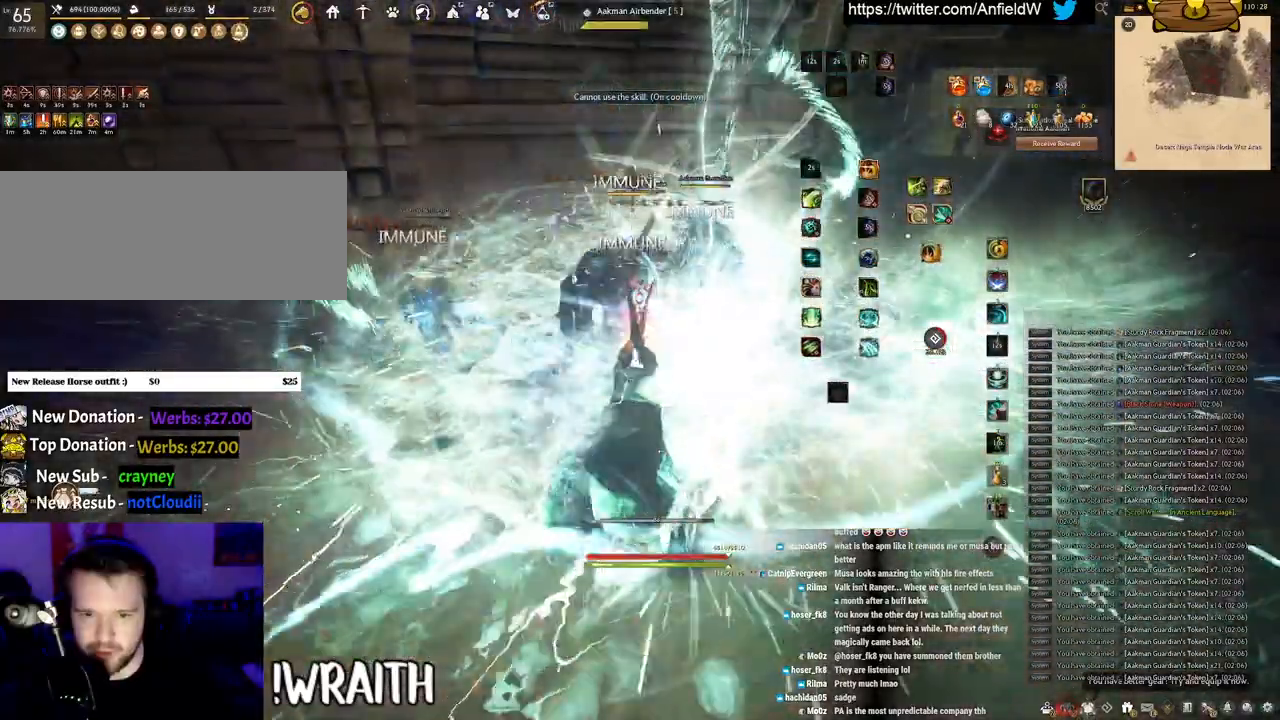
{"keys": ["w"], "mouse": [], "events": [[250, "w", "down"]]}
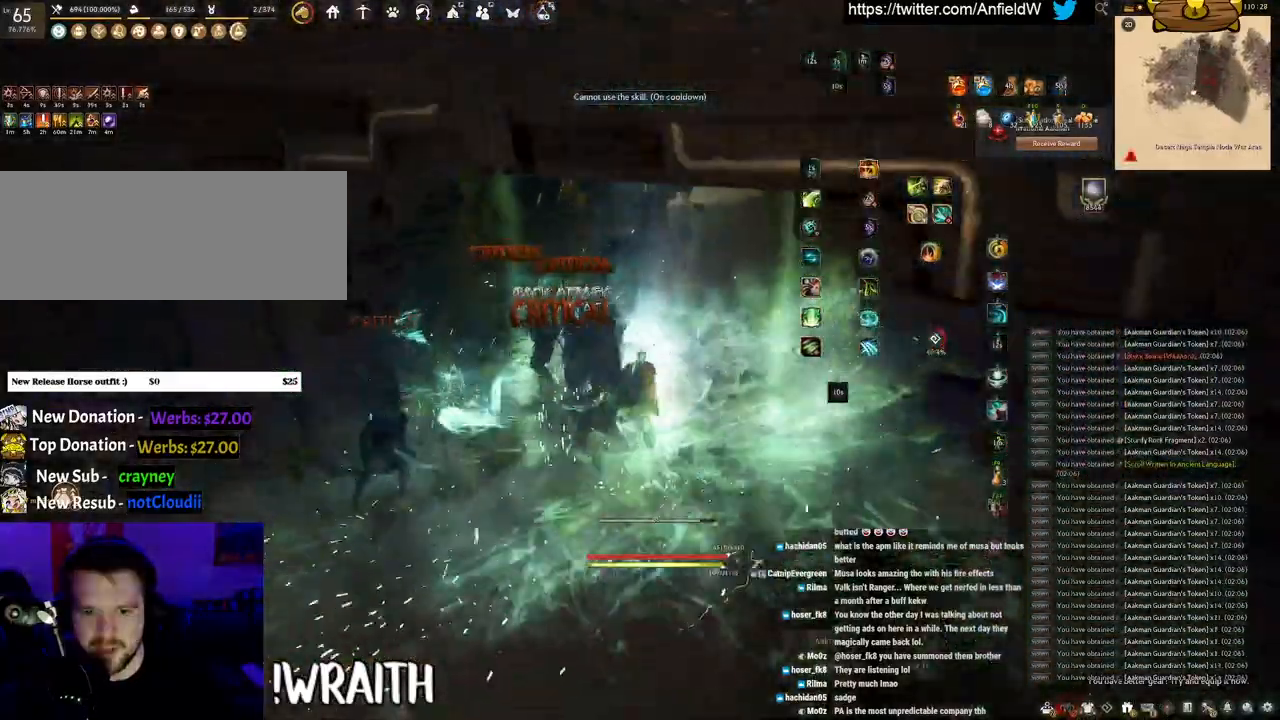
{"keys": [], "mouse": [], "events": [[50, "f", "down"], [300, "w", "up"], [316, "f", "up"]]}
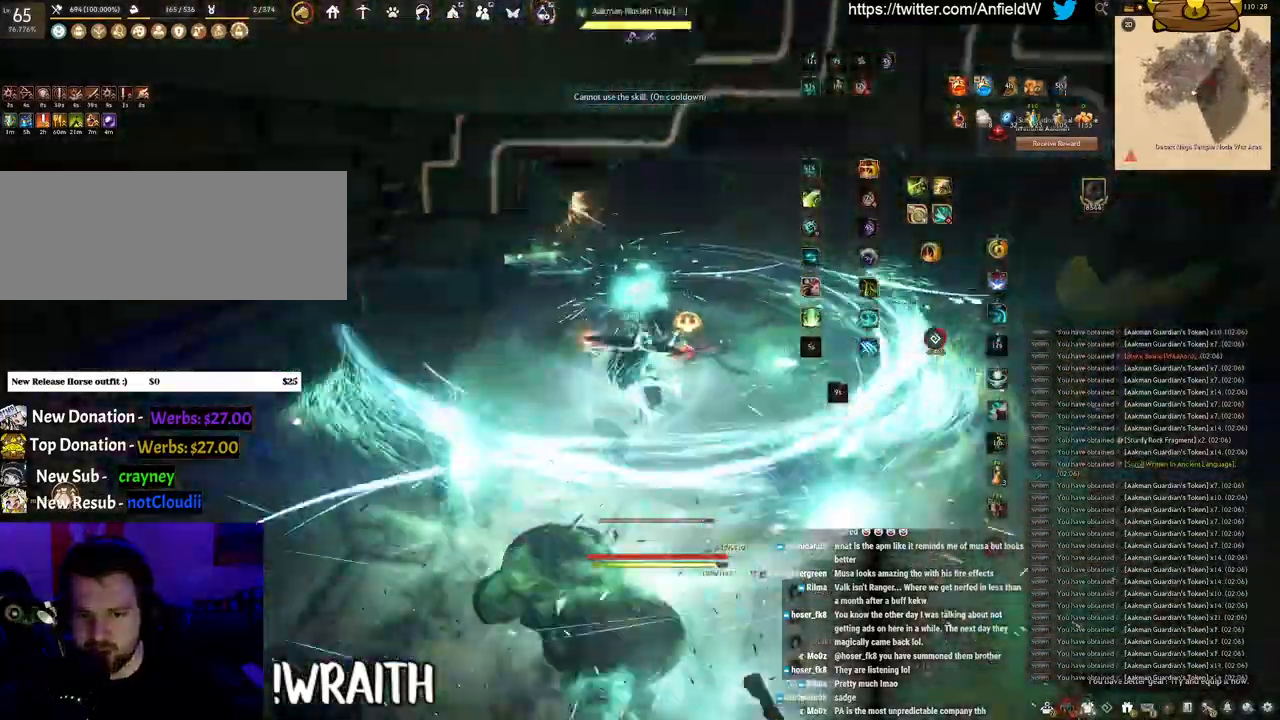
{"keys": ["w"], "mouse": ["right"], "events": [[66, "w", "down"], [233, "mouse_right", "down"]]}
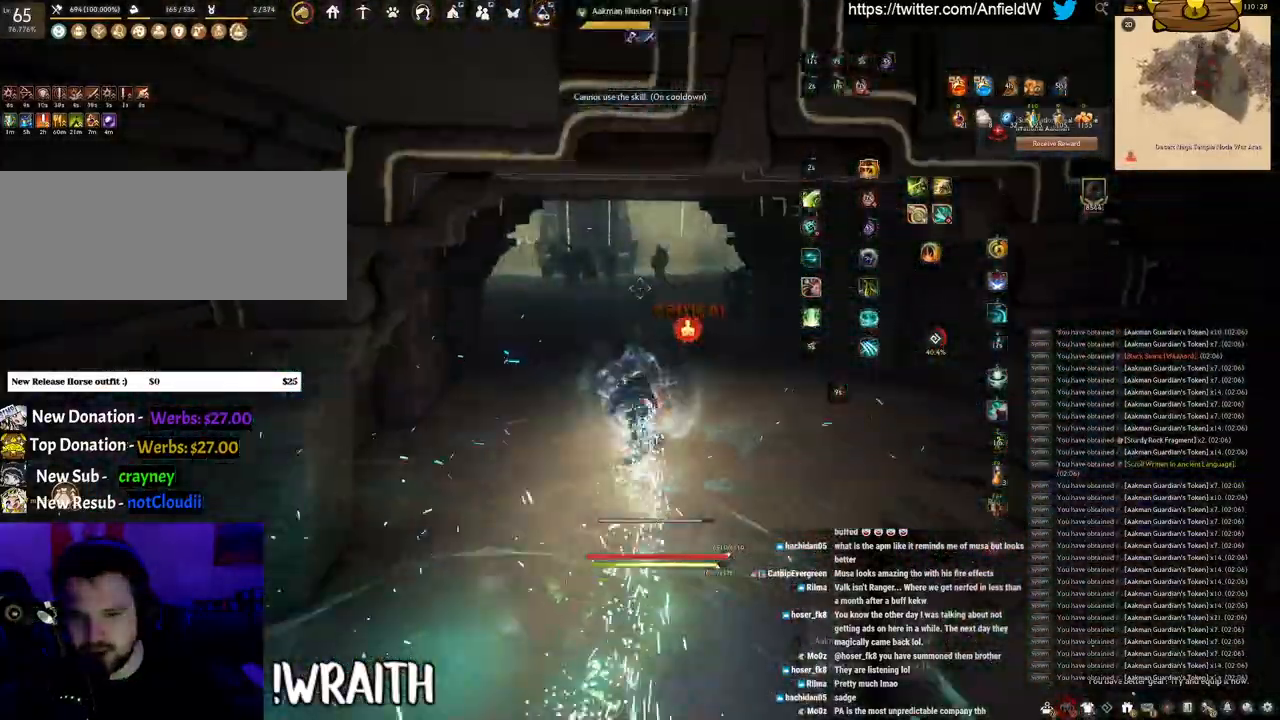
{"keys": ["w"], "mouse": ["right"], "events": []}
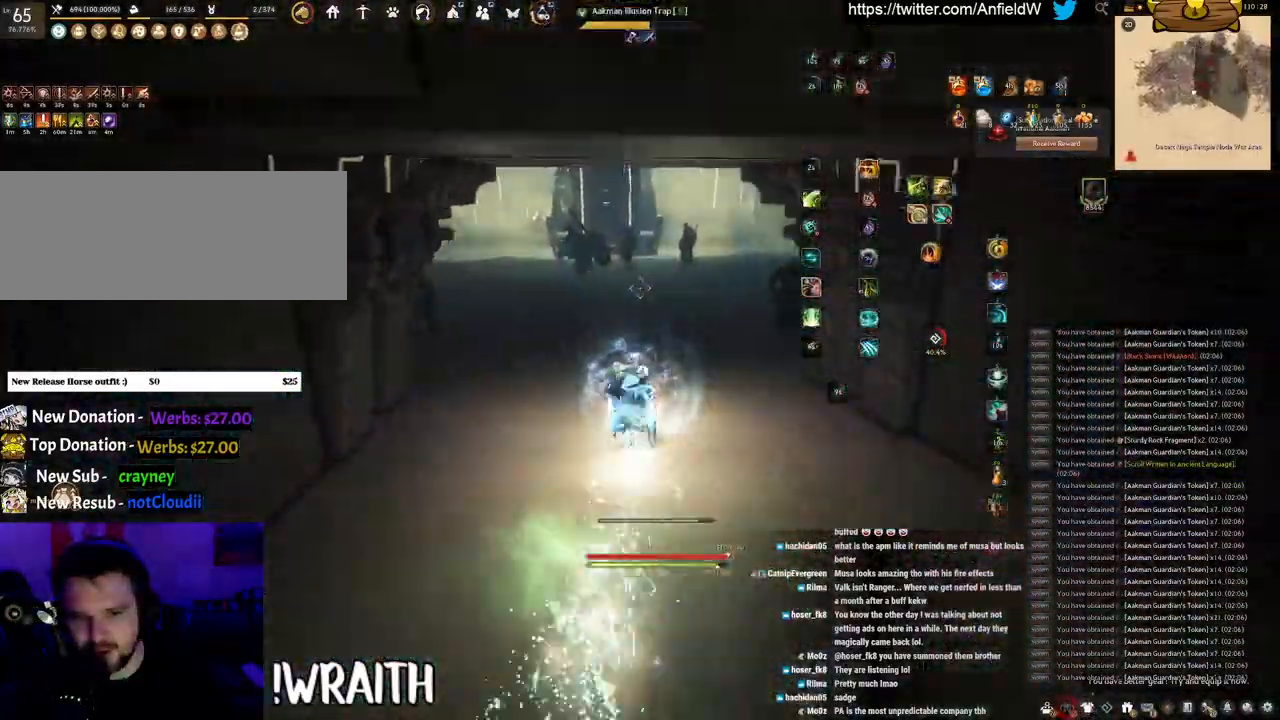
{"keys": ["w"], "mouse": ["right"], "events": []}
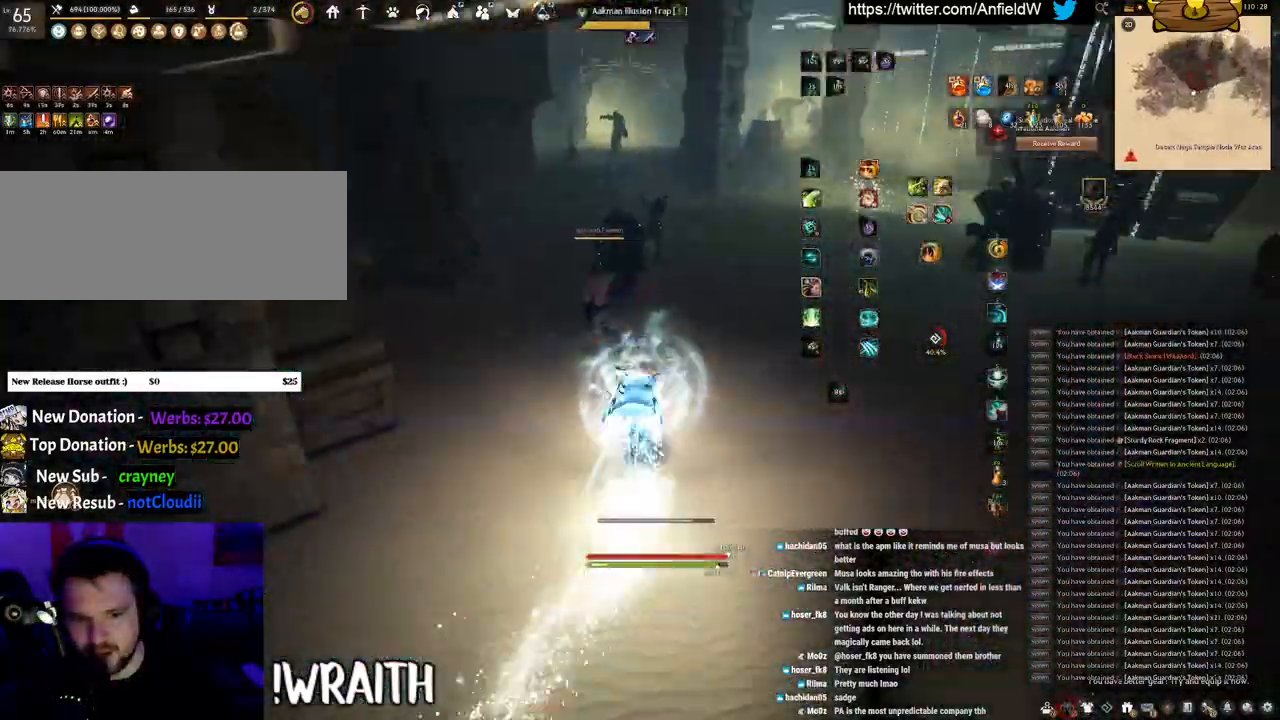
{"keys": ["f", "shift"], "mouse": [], "events": [[150, "shift", "down"], [150, "w", "up"], [183, "mouse_right", "up"], [216, "f", "down"]]}
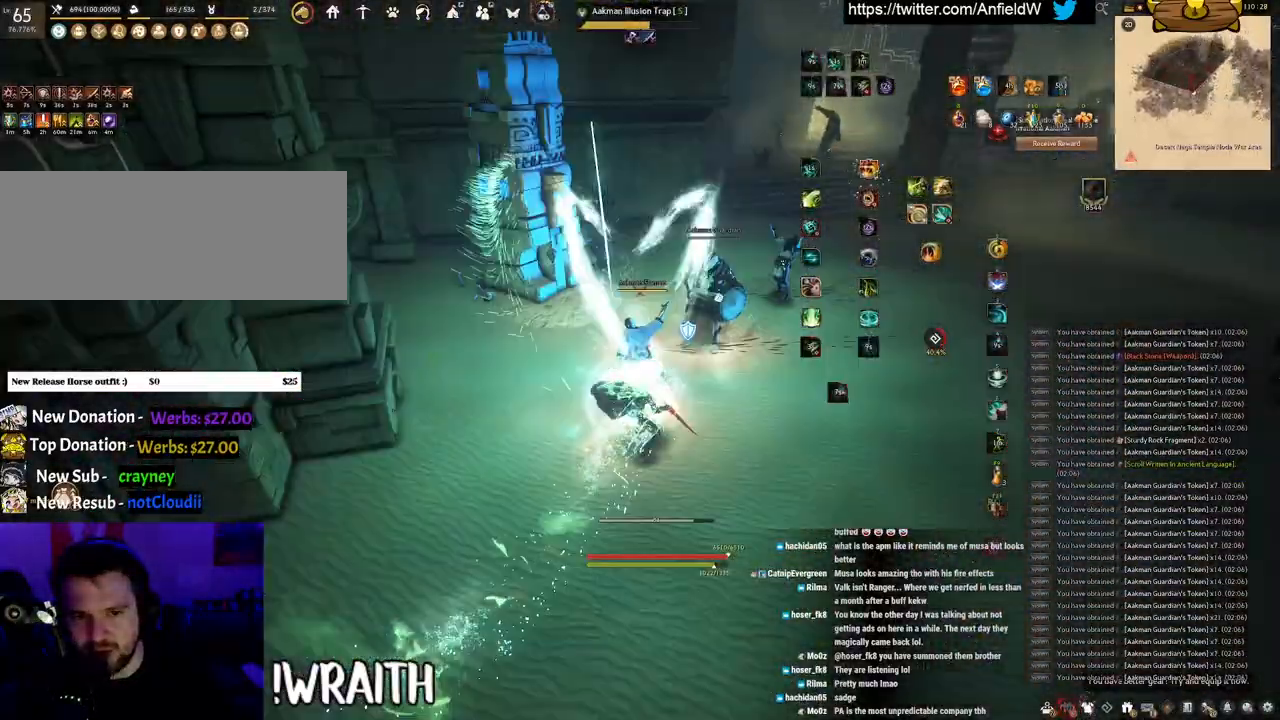
{"keys": ["f", "w"], "mouse": [], "events": [[100, "shift", "up"], [183, "w", "down"]]}
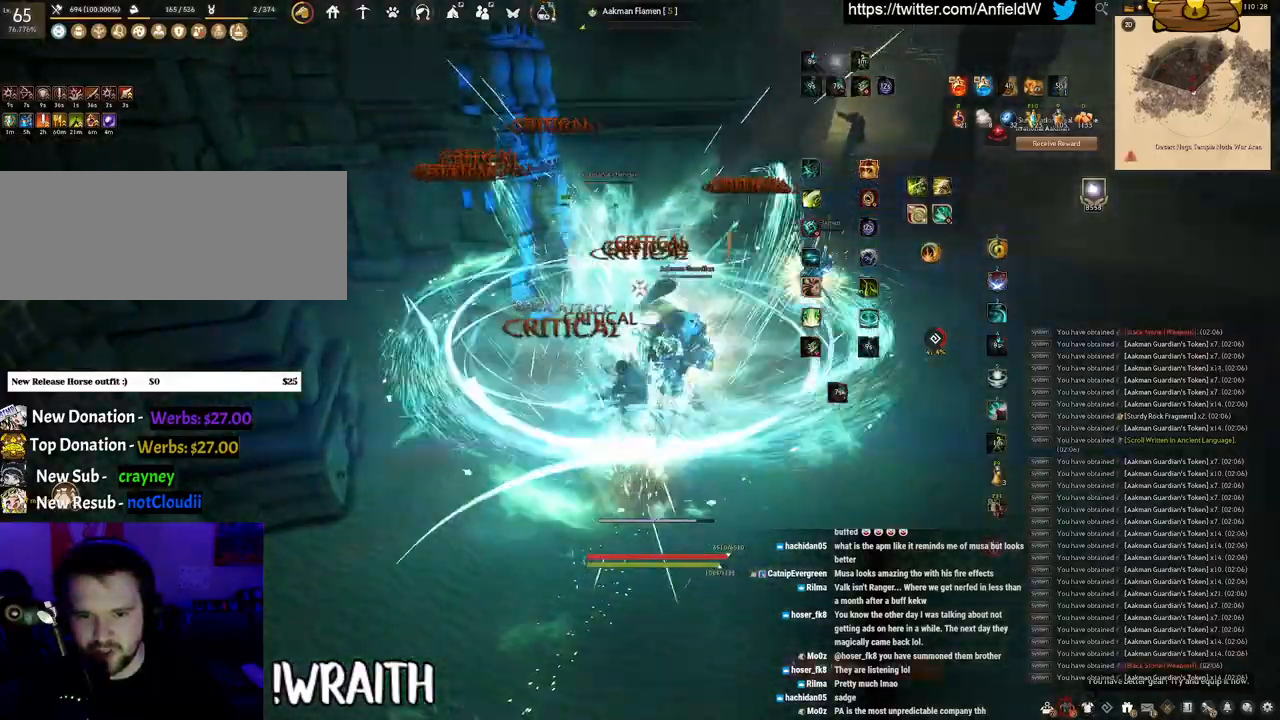
{"keys": [], "mouse": ["left"], "events": [[16, "w", "up"], [33, "f", "up"], [100, "mouse_left", "down"]]}
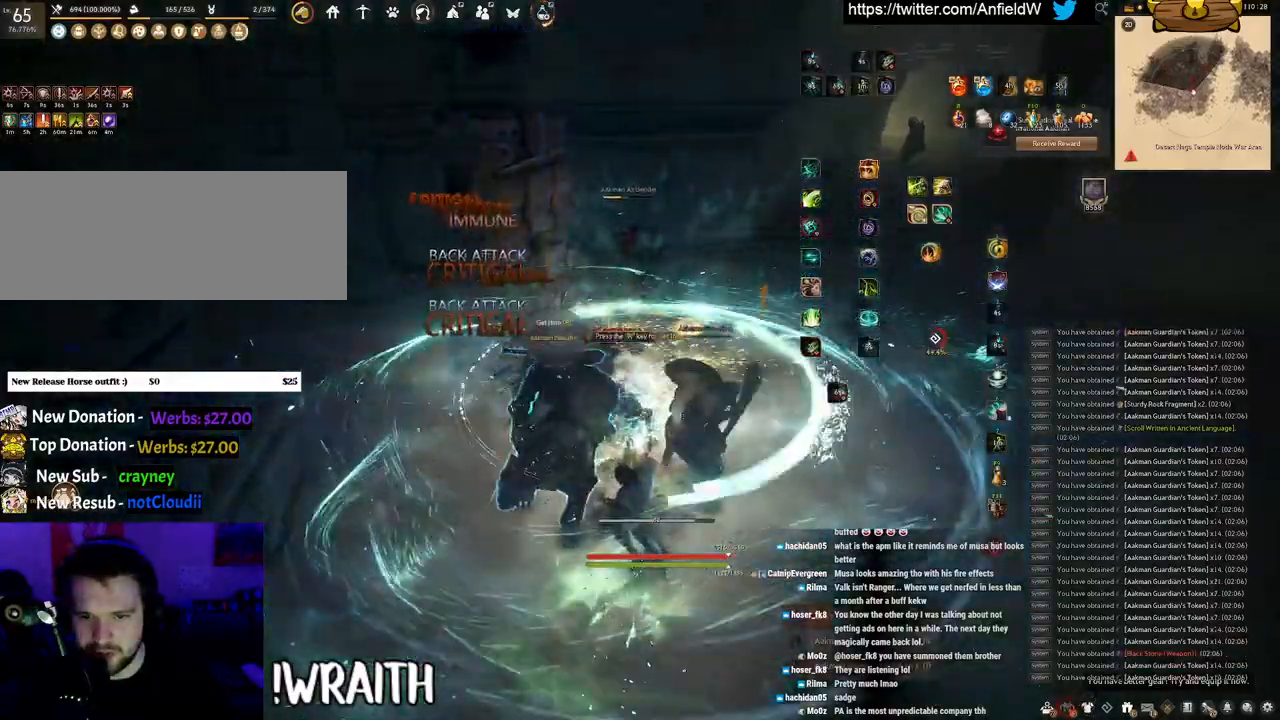
{"keys": ["f", "s"], "mouse": [], "events": [[16, "f", "down"], [83, "mouse_left", "up"], [200, "s", "down"]]}
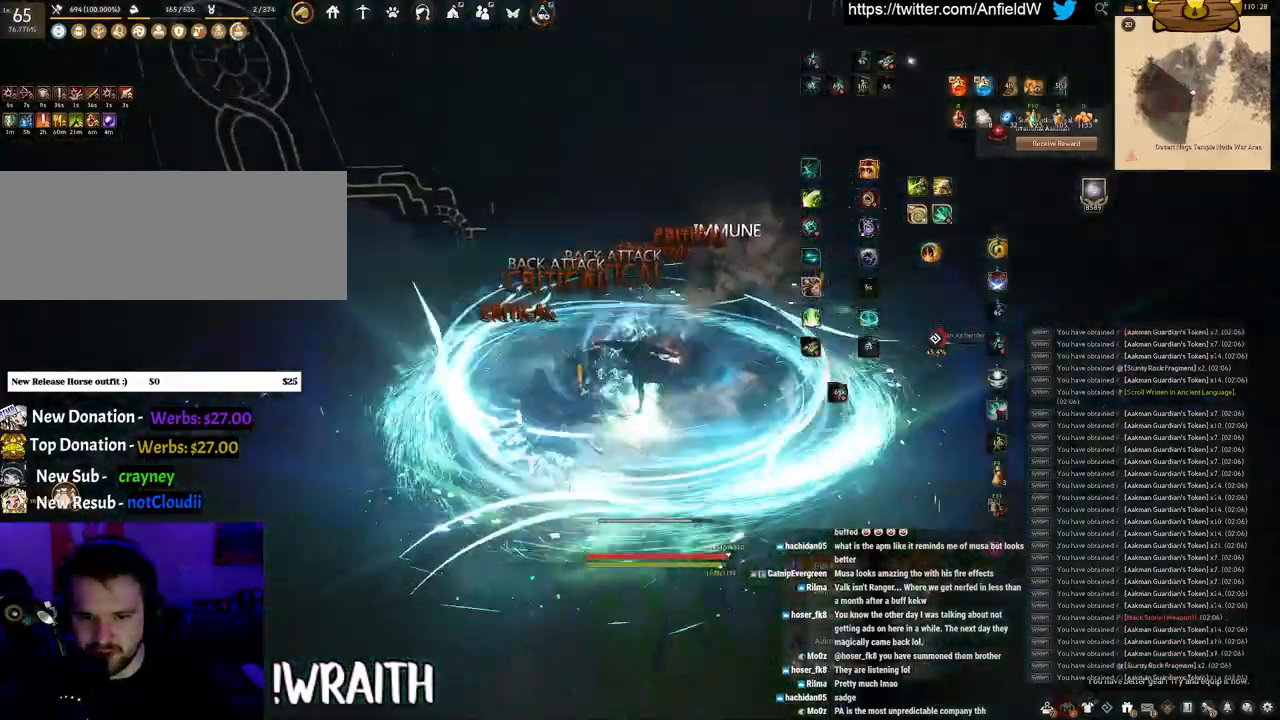
{"keys": [], "mouse": ["left"], "events": [[50, "s", "up"], [83, "f", "up"], [133, "mouse_left", "down"]]}
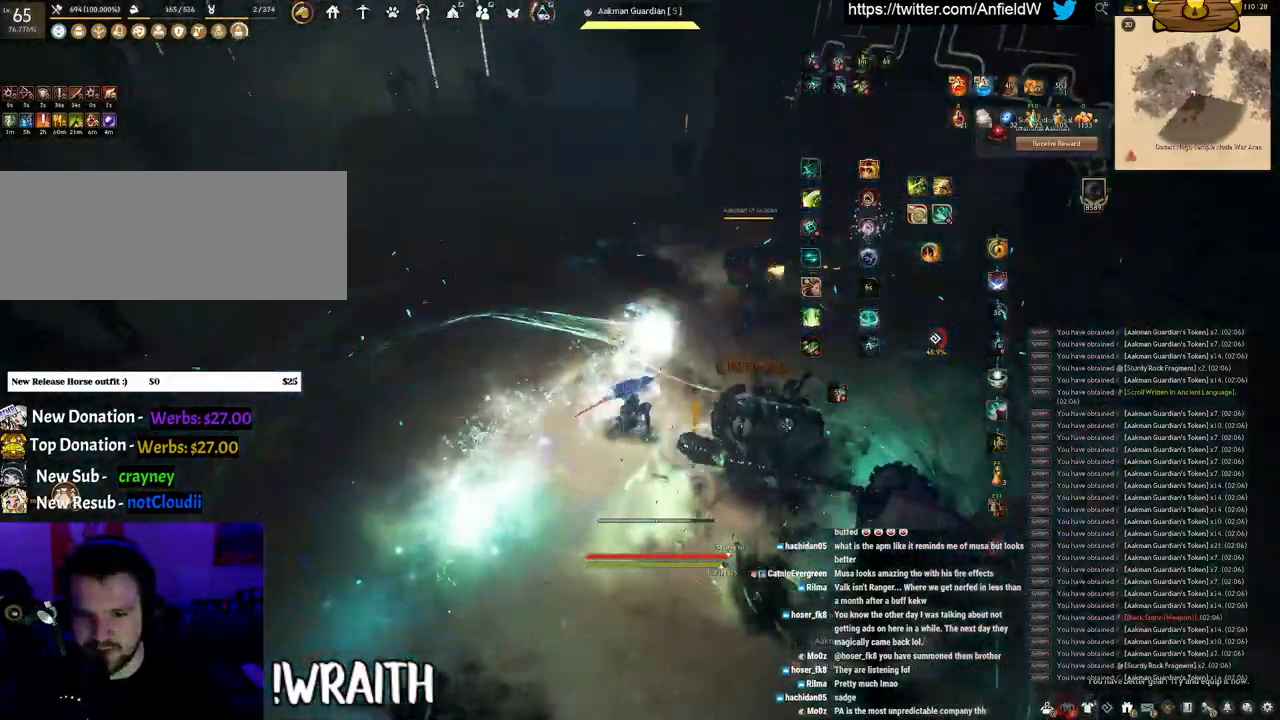
{"keys": [], "mouse": [], "events": [[33, "mouse_left", "up"], [83, "mouse_right", "down"], [466, "mouse_right", "up"]]}
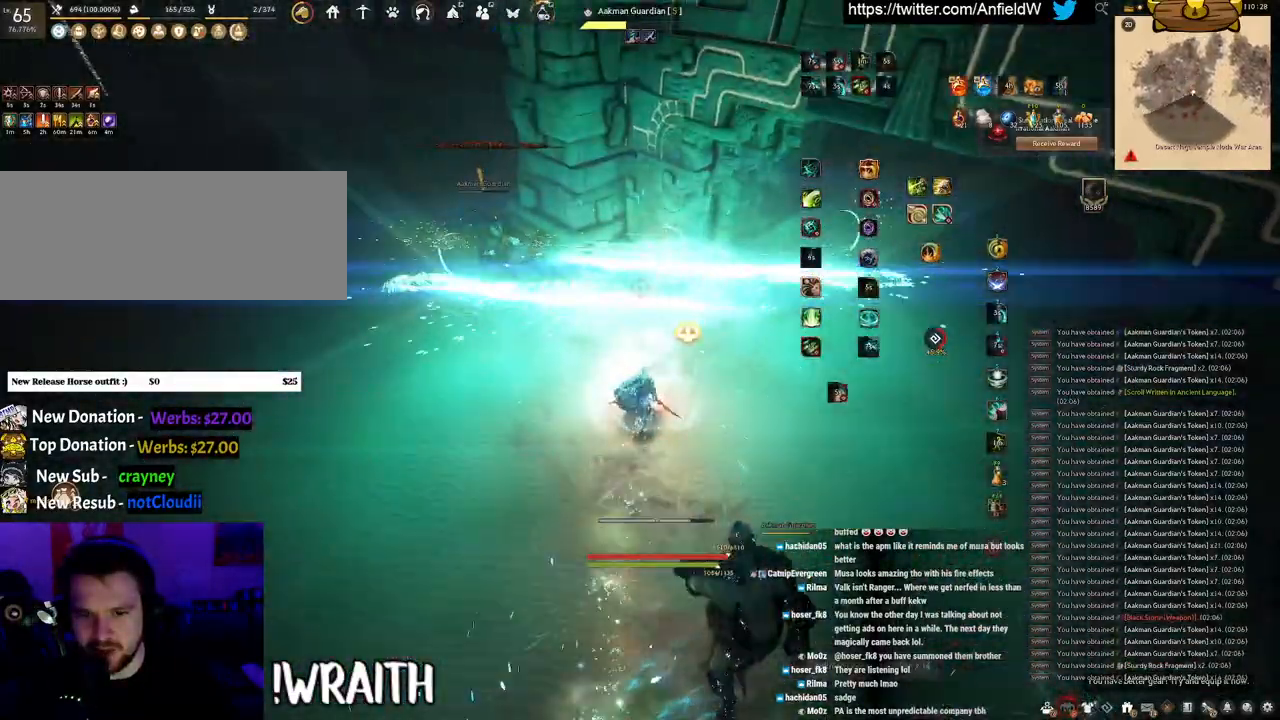
{"keys": ["w"], "mouse": ["right"], "events": [[183, "w", "down"], [416, "mouse_right", "down"]]}
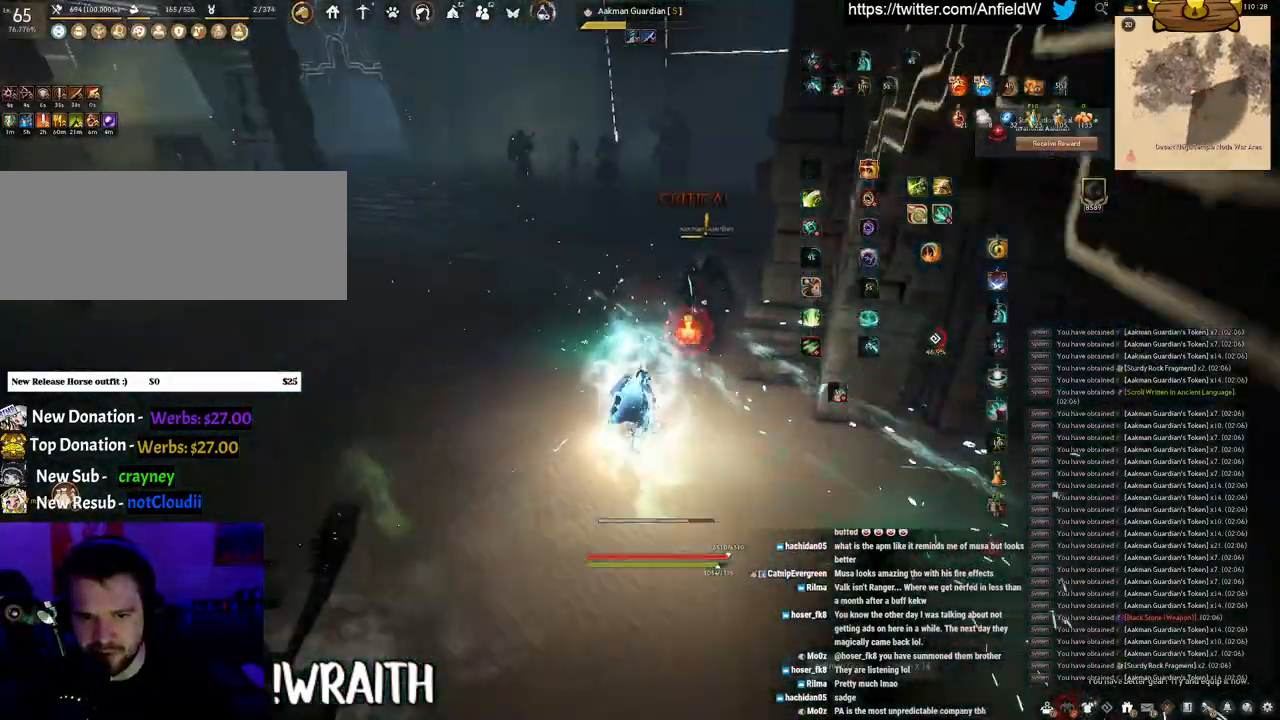
{"keys": ["w"], "mouse": ["right"], "events": []}
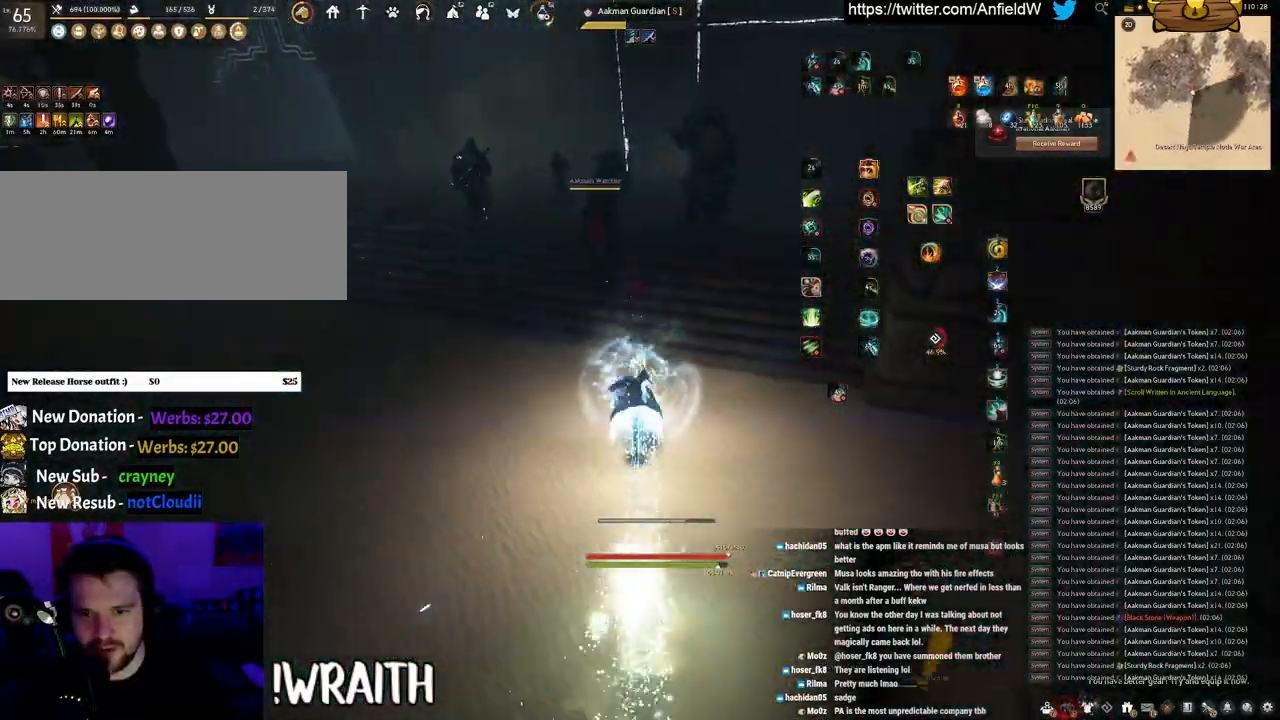
{"keys": ["shift"], "mouse": ["left"], "events": [[250, "mouse_right", "up"], [266, "shift", "down"], [300, "w", "up"], [433, "mouse_left", "down"]]}
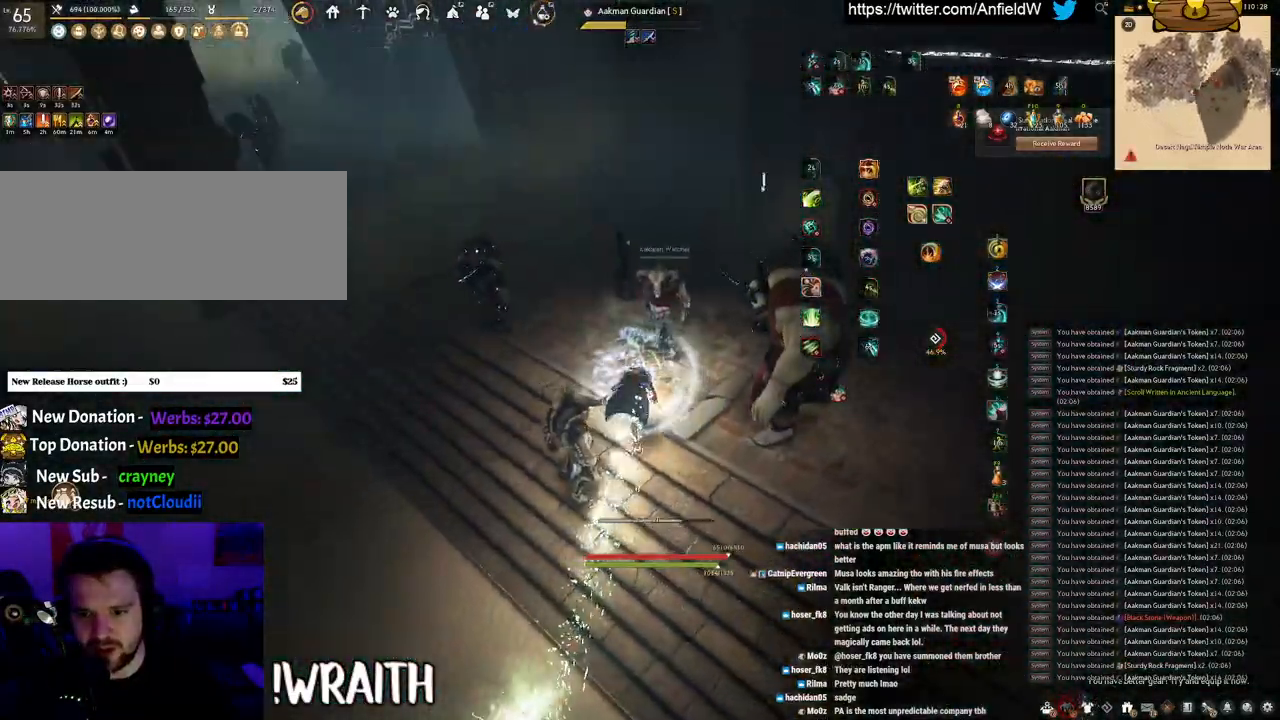
{"keys": [], "mouse": ["left"], "events": [[500, "shift", "up"]]}